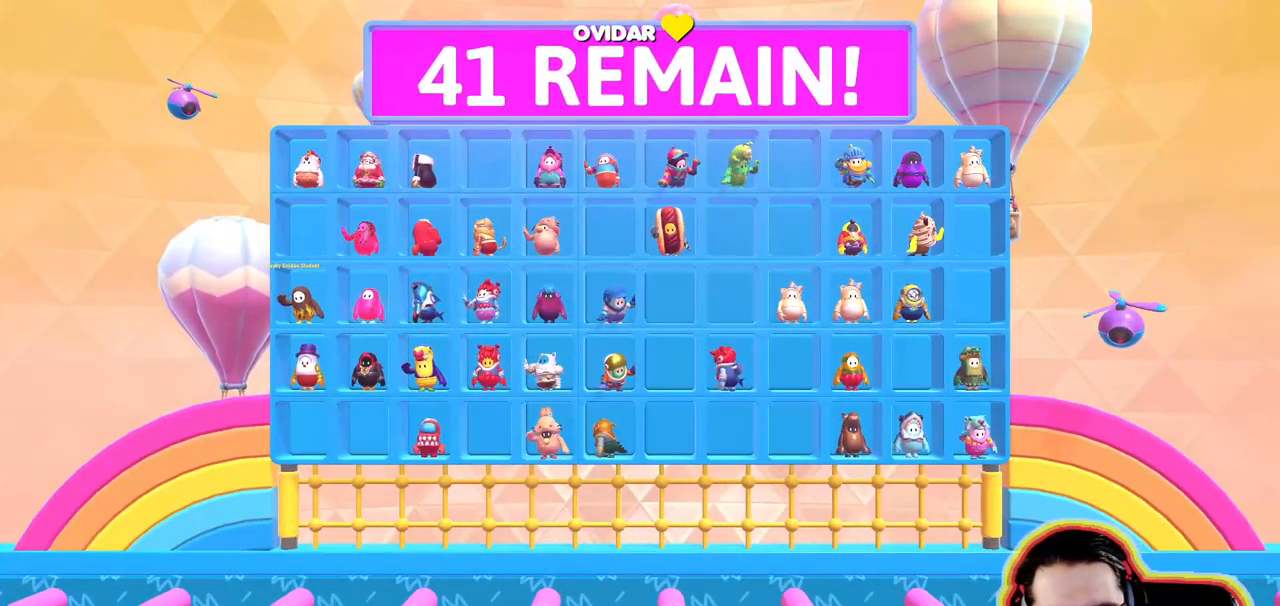
Gameplay with a controller (PlayStation layout); each line is a JSON object with the inputs held at the frame after it. "events" lists button and stick changes between this image and that frame as [ms after this image, input, new state], when the widget could be followed in between. Not read: DPAD_DOWN DPAD_LEFT DPAD_RIGHT DPAD_UP L3 R3 SELECT START.
{"buttons": [], "left_stick": "center", "right_stick": "center", "events": [[133, "left_stick", "down"], [183, "left_stick", "down-left"], [400, "left_stick", "center"]]}
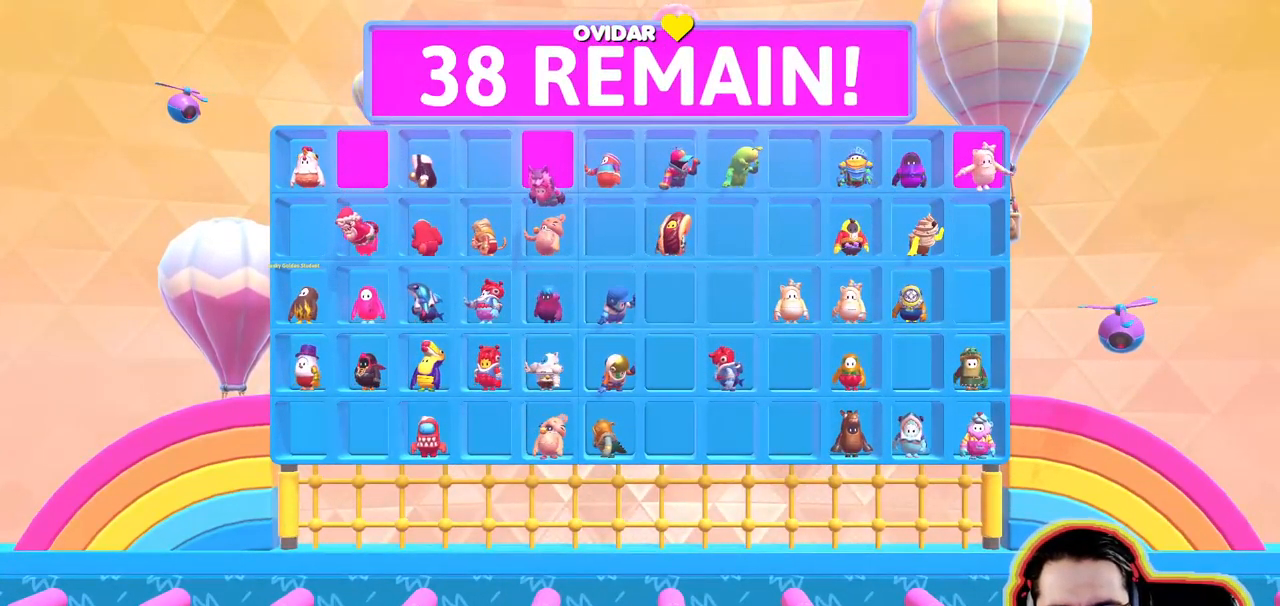
{"buttons": [], "left_stick": "center", "right_stick": "center", "events": []}
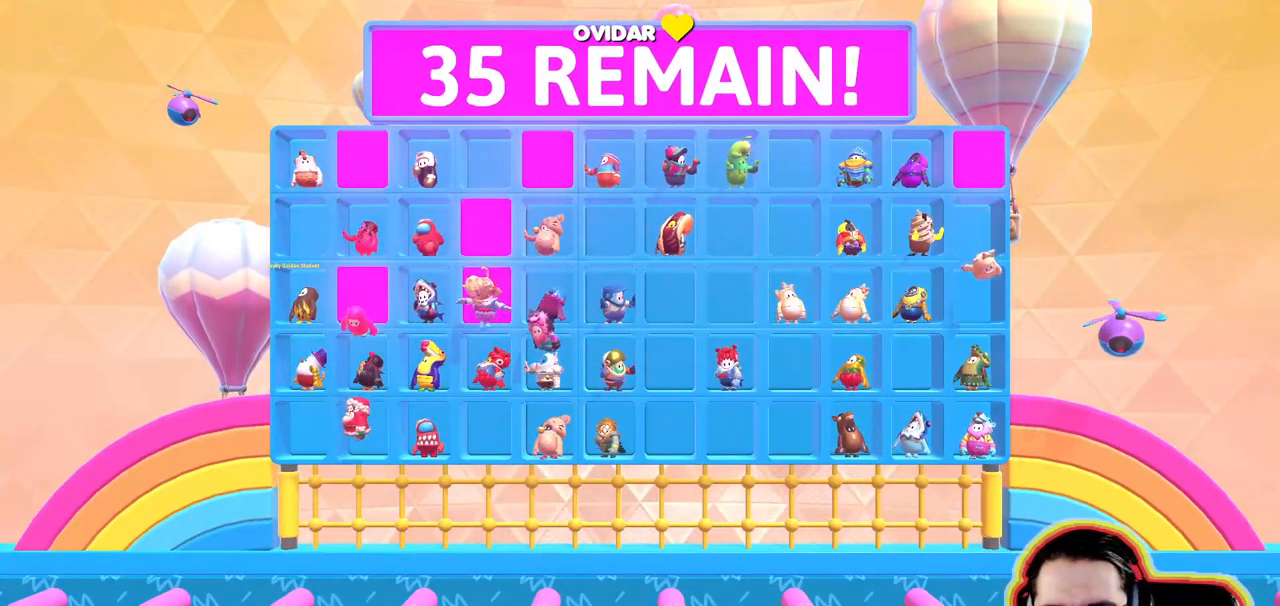
{"buttons": [], "left_stick": "center", "right_stick": "center", "events": []}
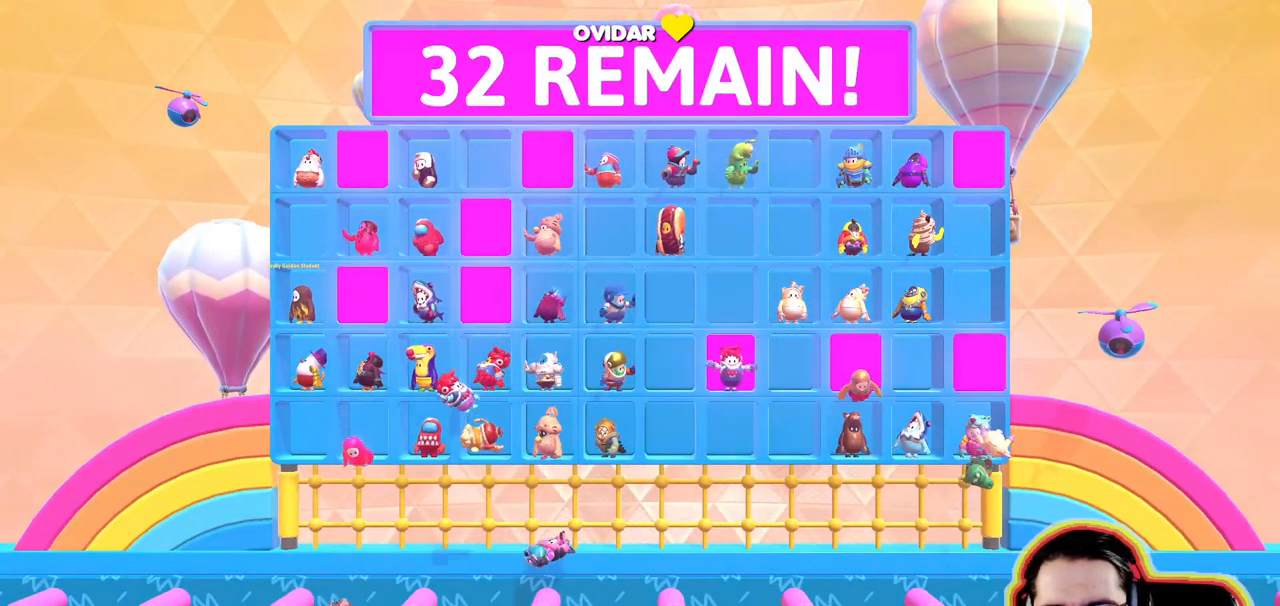
{"buttons": [], "left_stick": "center", "right_stick": "center", "events": []}
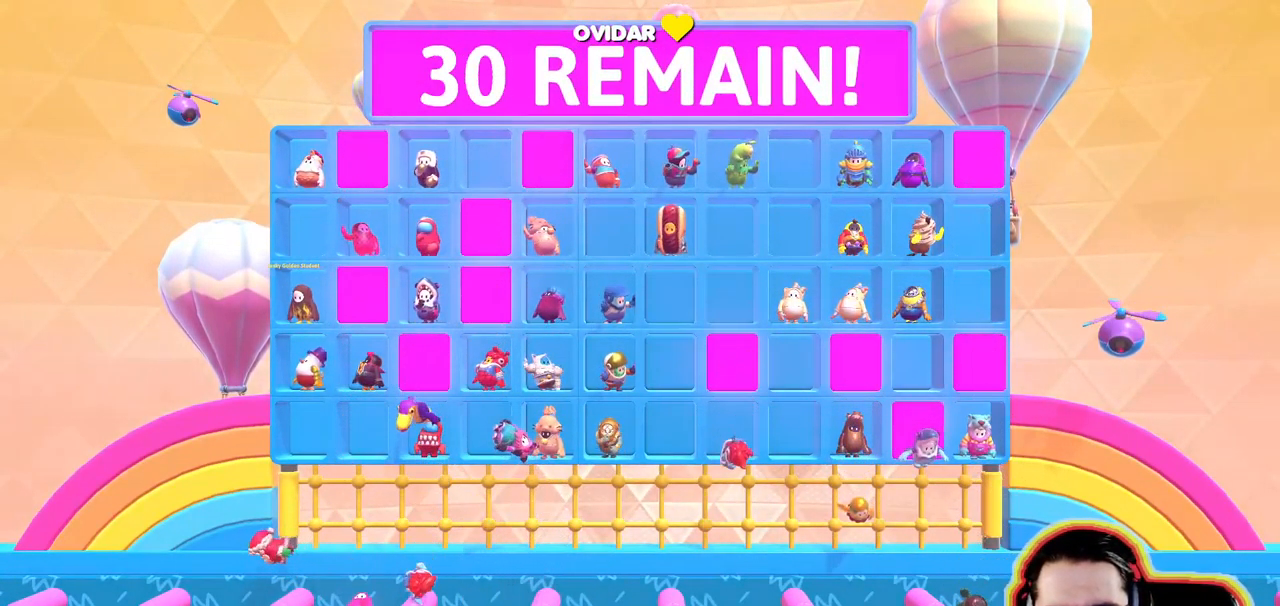
{"buttons": [], "left_stick": "center", "right_stick": "center", "events": []}
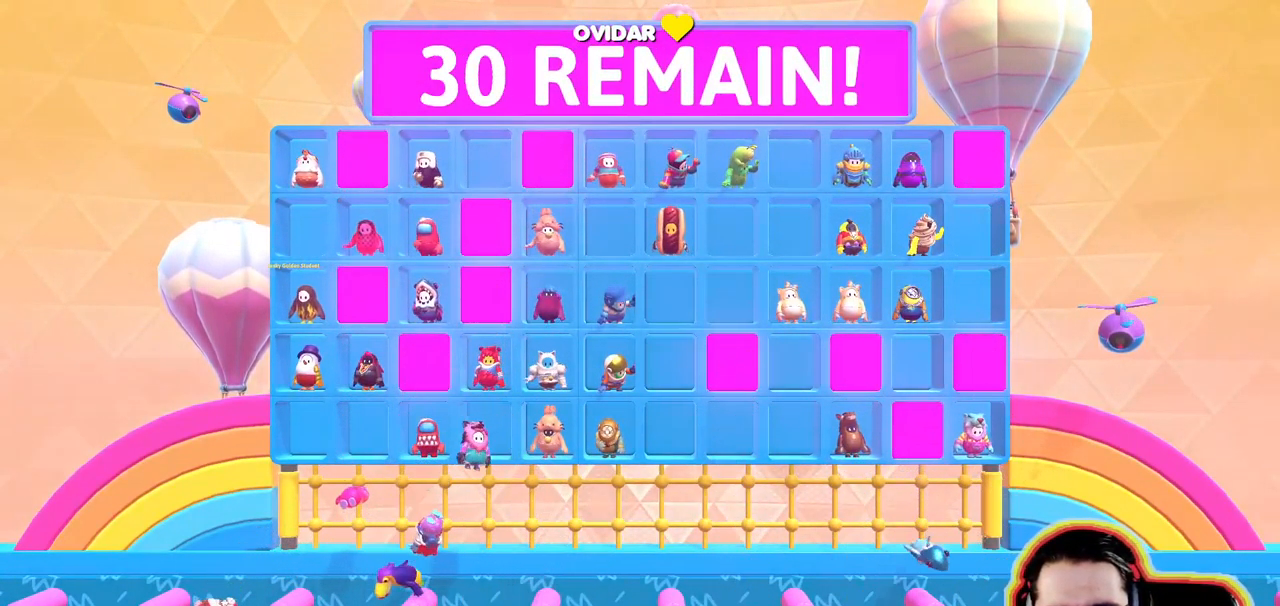
{"buttons": [], "left_stick": "center", "right_stick": "center", "events": []}
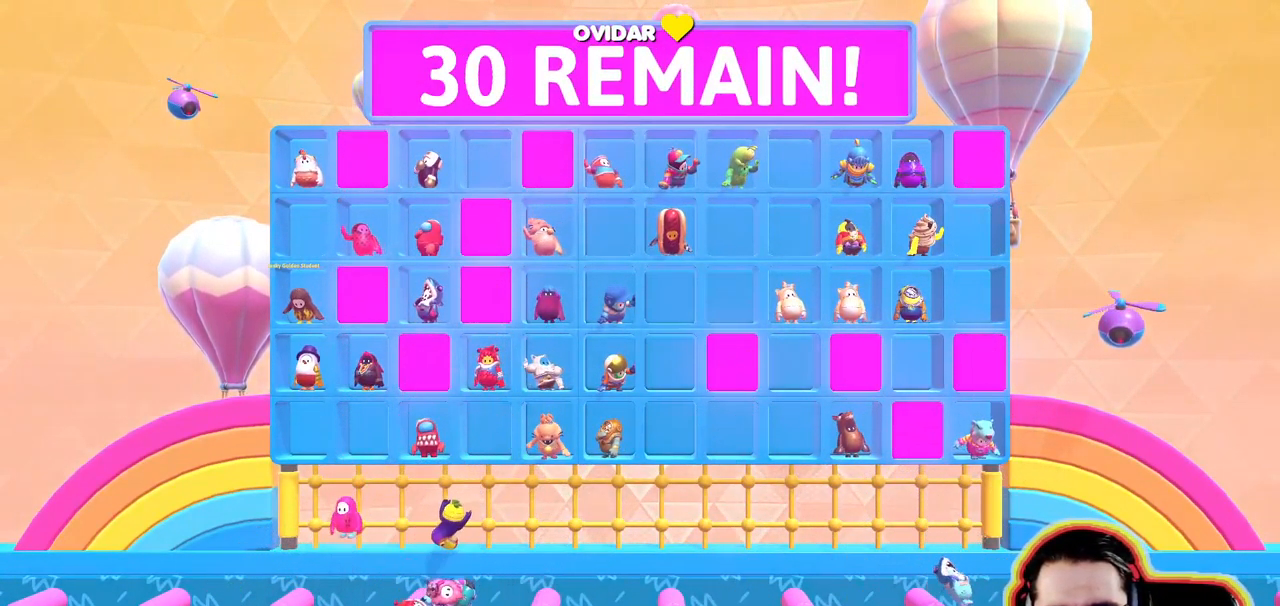
{"buttons": [], "left_stick": "center", "right_stick": "center", "events": [[100, "right_stick", "right"], [433, "right_stick", "center"]]}
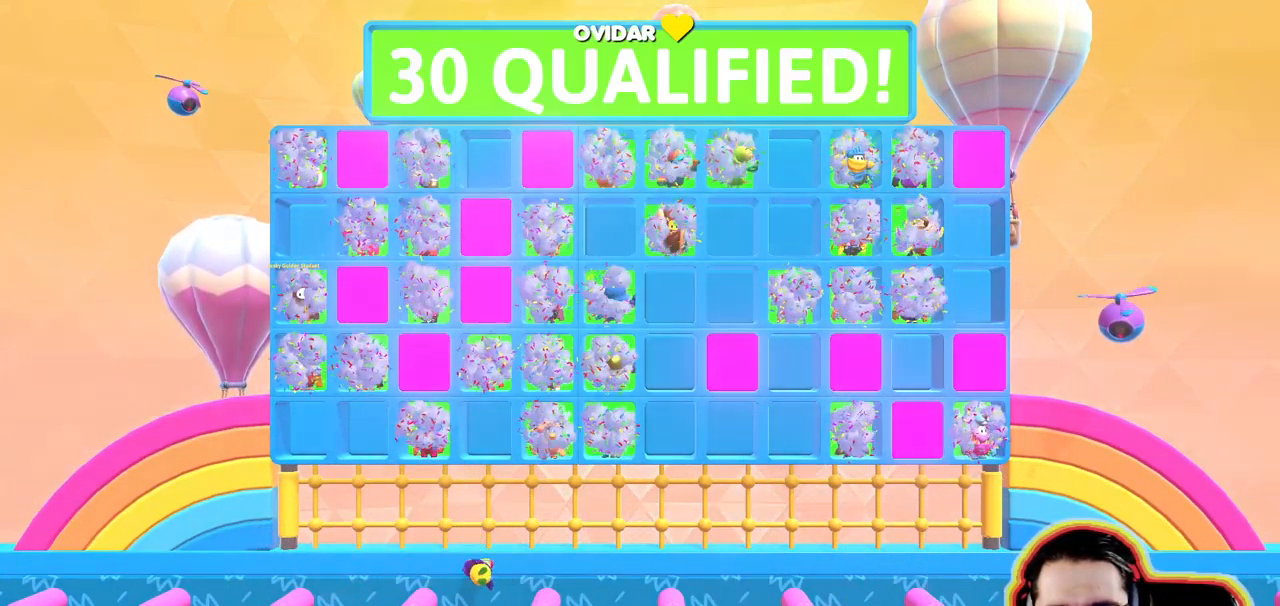
{"buttons": [], "left_stick": "center", "right_stick": "center", "events": [[350, "right_stick", "up"], [400, "right_stick", "center"]]}